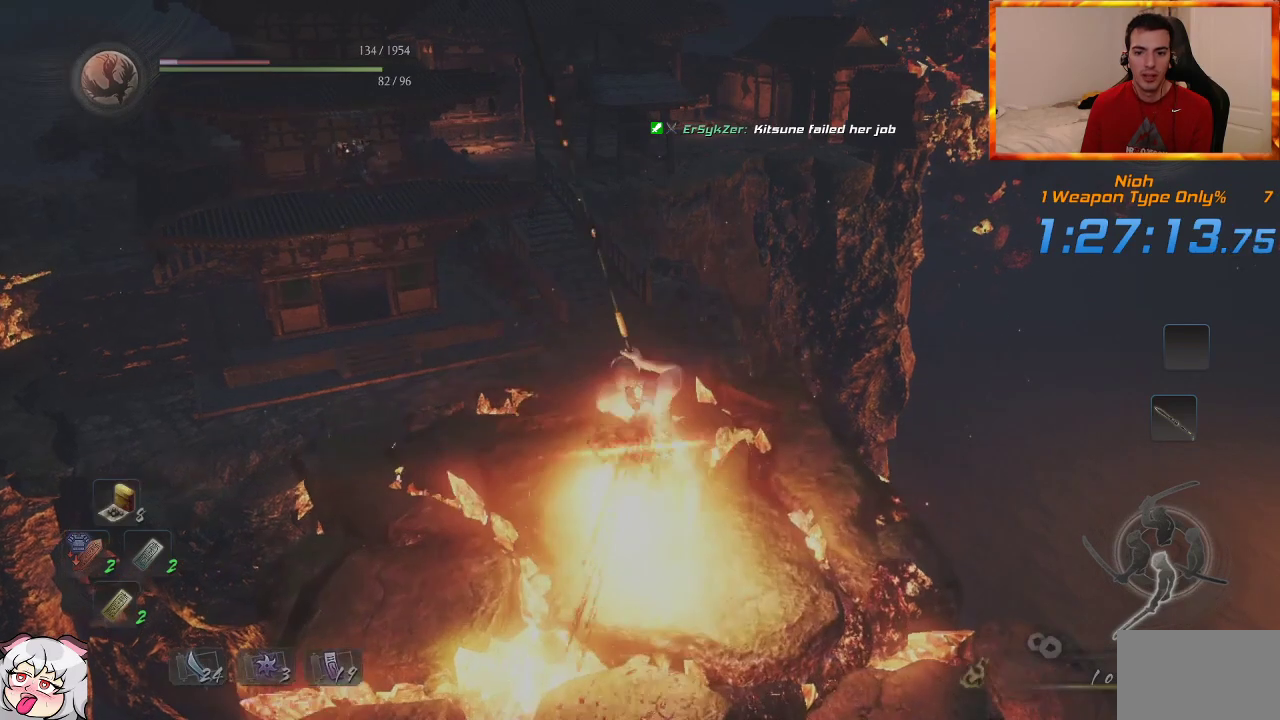
Gameplay with a controller (PlayStation layout); each line is a JSON object with the inputs held at the frame after it. "events" lists button and stick changes between this image and that frame as [ms after this image, input, new state], when the widget could be followed in between.
{"buttons": ["CROSS", "L1"], "left_stick": "up", "right_stick": "center", "events": [[100, "right_stick", "left"], [267, "left_stick", "up"], [333, "L1", "down"], [333, "right_stick", "center"], [500, "CROSS", "down"]]}
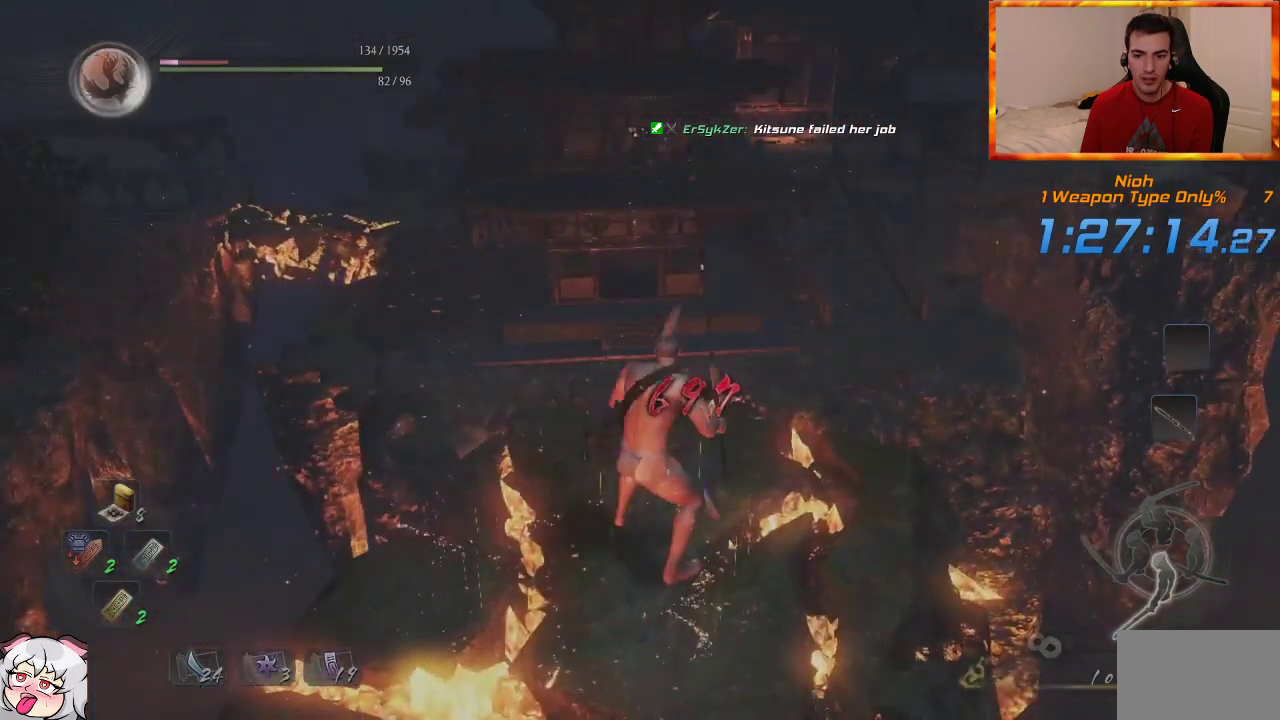
{"buttons": ["L1"], "left_stick": "up", "right_stick": "center", "events": [[100, "CROSS", "up"], [183, "CROSS", "down"], [267, "CROSS", "up"], [333, "CROSS", "down"], [417, "CROSS", "up"]]}
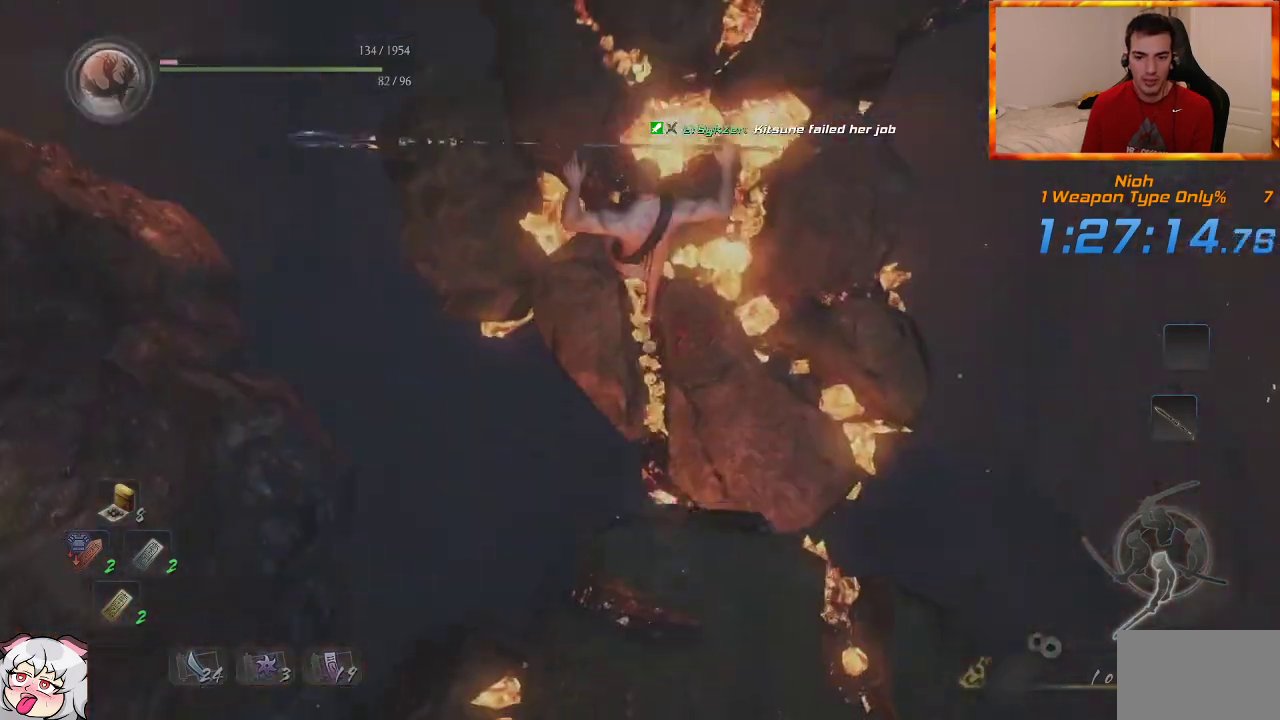
{"buttons": ["CROSS"], "left_stick": "up", "right_stick": "center", "events": [[17, "L1", "up"], [267, "CROSS", "down"], [433, "CROSS", "up"], [483, "CROSS", "down"]]}
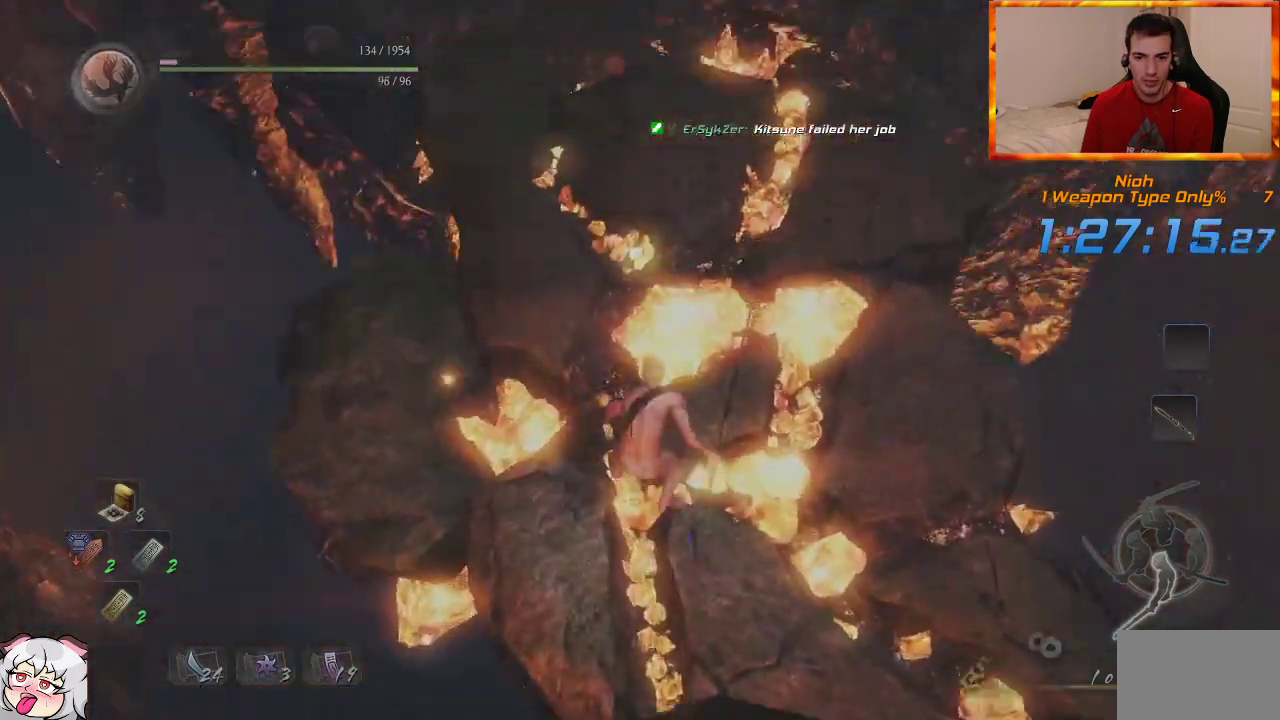
{"buttons": [], "left_stick": "up", "right_stick": "down-right", "events": [[100, "CROSS", "up"], [117, "right_stick", "up"], [167, "CROSS", "down"], [267, "CROSS", "up"], [283, "right_stick", "center"], [350, "CROSS", "down"], [433, "CROSS", "up"], [450, "right_stick", "down-right"]]}
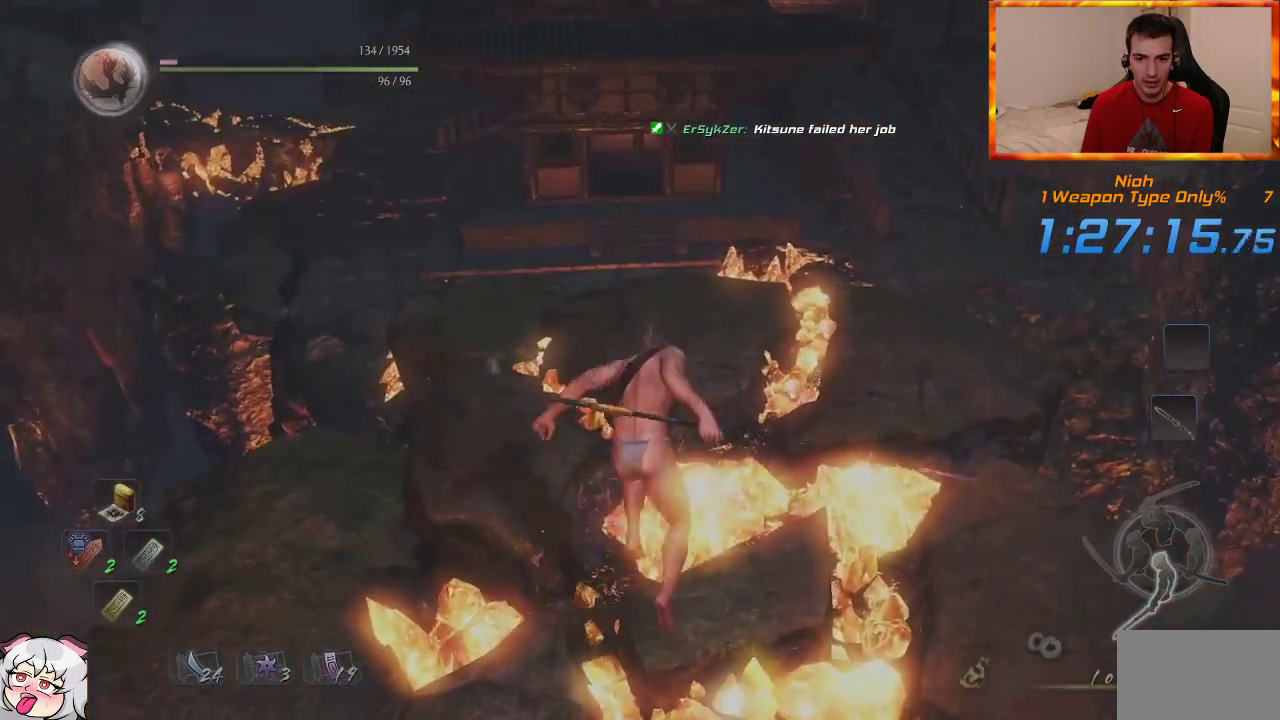
{"buttons": [], "left_stick": "up", "right_stick": "down-right", "events": [[17, "CROSS", "down"], [100, "CROSS", "up"], [100, "right_stick", "down"], [183, "CROSS", "down"], [267, "CROSS", "up"], [350, "CROSS", "down"], [450, "CROSS", "up"], [450, "right_stick", "down-right"]]}
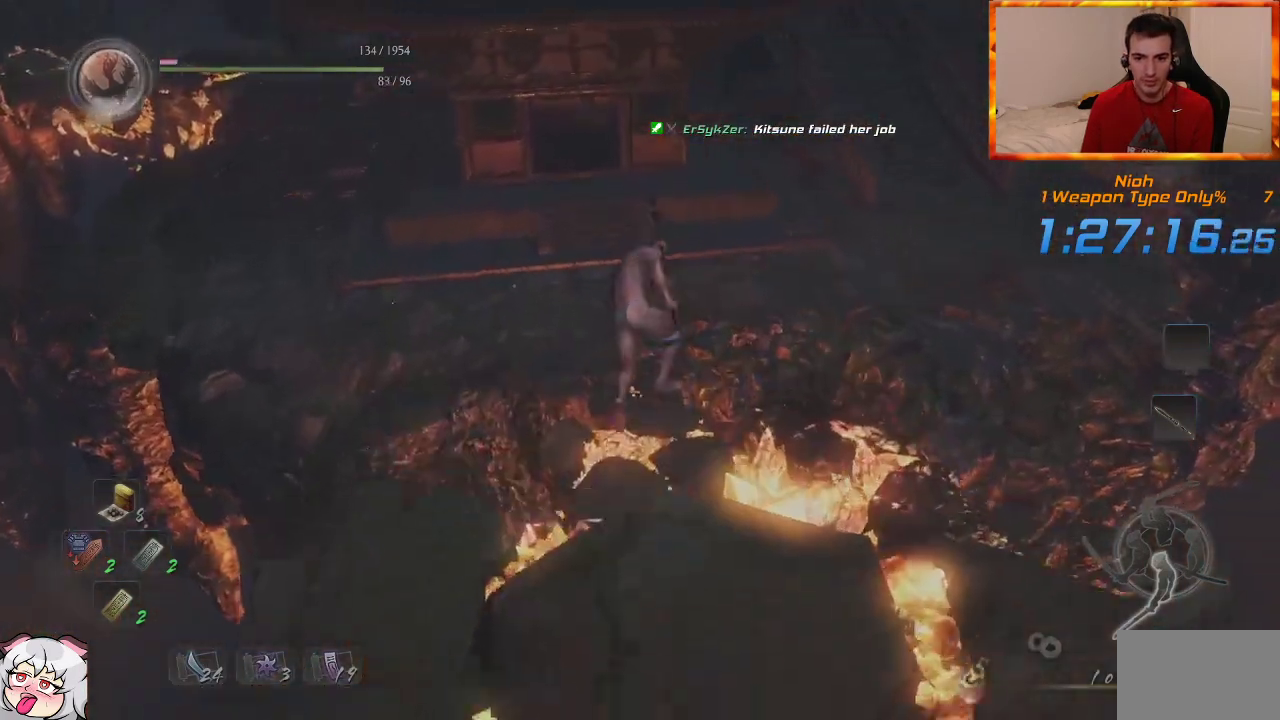
{"buttons": [], "left_stick": "up", "right_stick": "up", "events": [[250, "right_stick", "center"], [467, "right_stick", "up"]]}